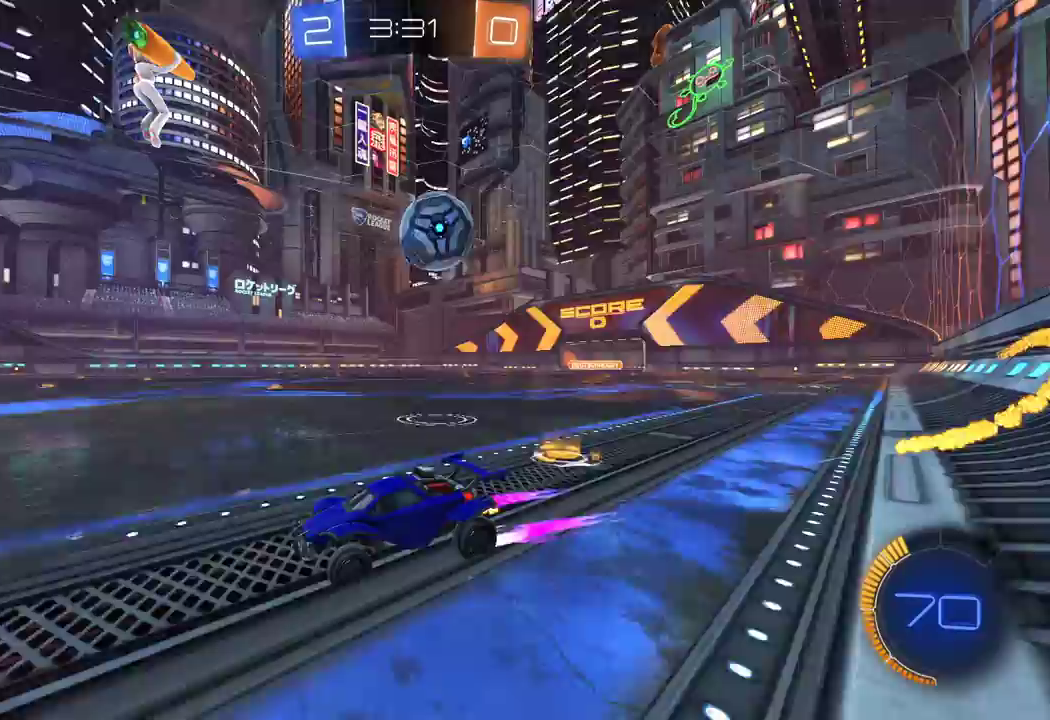
Gameplay with a controller (Xbox layout); each line is a JSON object with the inputs held at the frame after it. "events" lists button and stick changes between this image and that frame as [ms after this image, input, new state], when the widget could be followed in between.
{"buttons": ["R2"], "left_stick": "right", "right_stick": "center", "events": [[67, "left_stick", "right"], [217, "left_stick", "center"], [350, "left_stick", "right"]]}
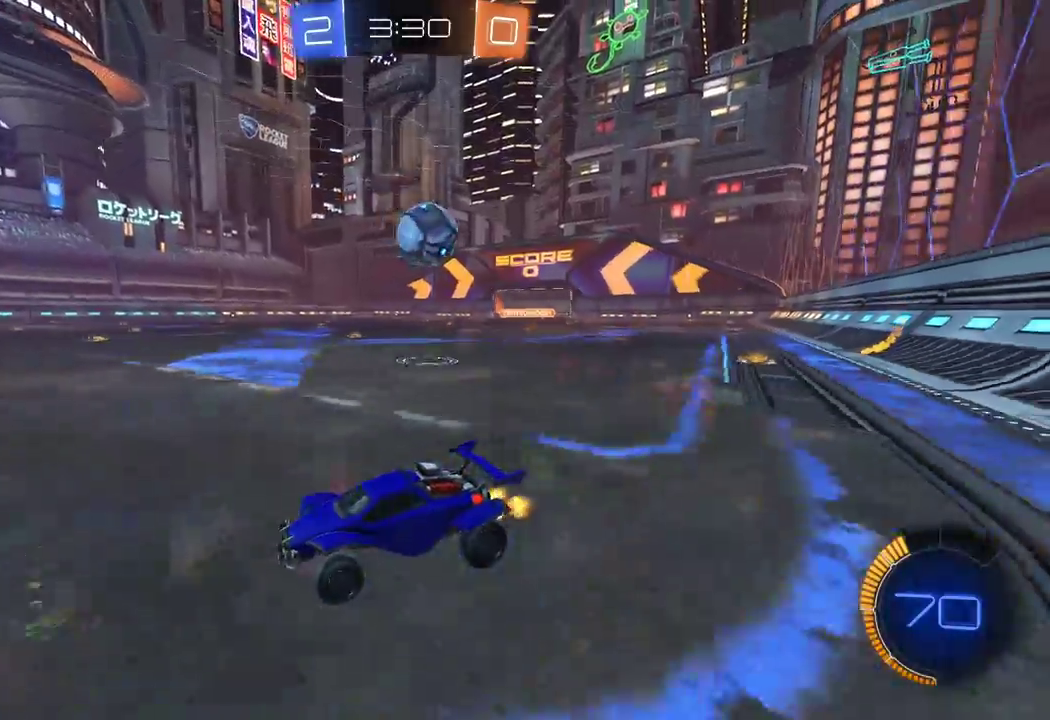
{"buttons": [], "left_stick": "center", "right_stick": "center", "events": [[100, "R2", "up"], [133, "L2", "down"], [150, "left_stick", "left"], [217, "R2", "down"], [250, "left_stick", "center"], [267, "L2", "up"], [450, "R2", "up"]]}
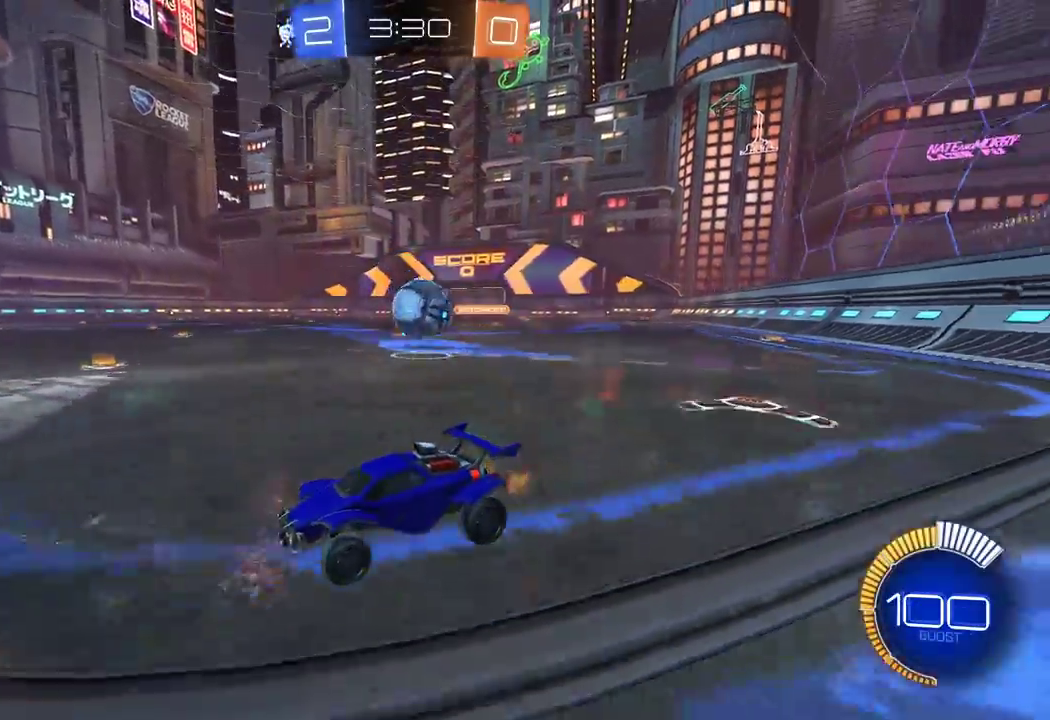
{"buttons": ["L2", "R2"], "left_stick": "right", "right_stick": "center", "events": [[17, "L2", "down"], [117, "left_stick", "right"], [133, "R2", "down"], [183, "L2", "up"], [233, "left_stick", "center"], [350, "R2", "up"], [383, "L2", "down"], [383, "left_stick", "right"], [450, "R2", "down"]]}
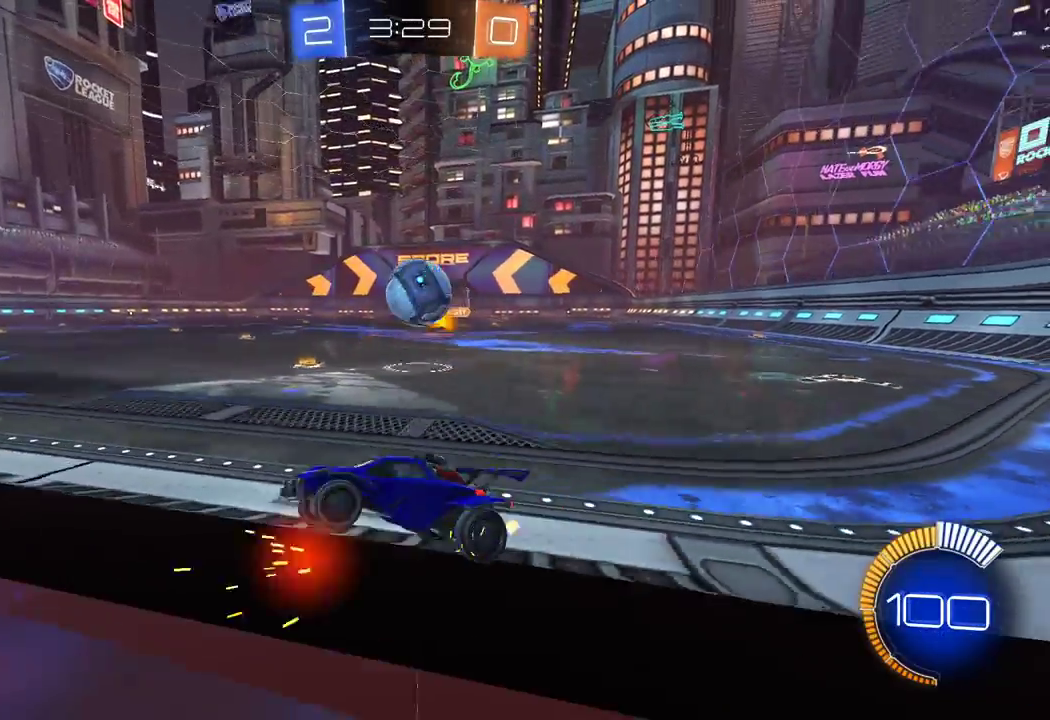
{"buttons": ["R2"], "left_stick": "right", "right_stick": "center", "events": [[33, "L2", "up"], [67, "left_stick", "center"], [183, "left_stick", "right"]]}
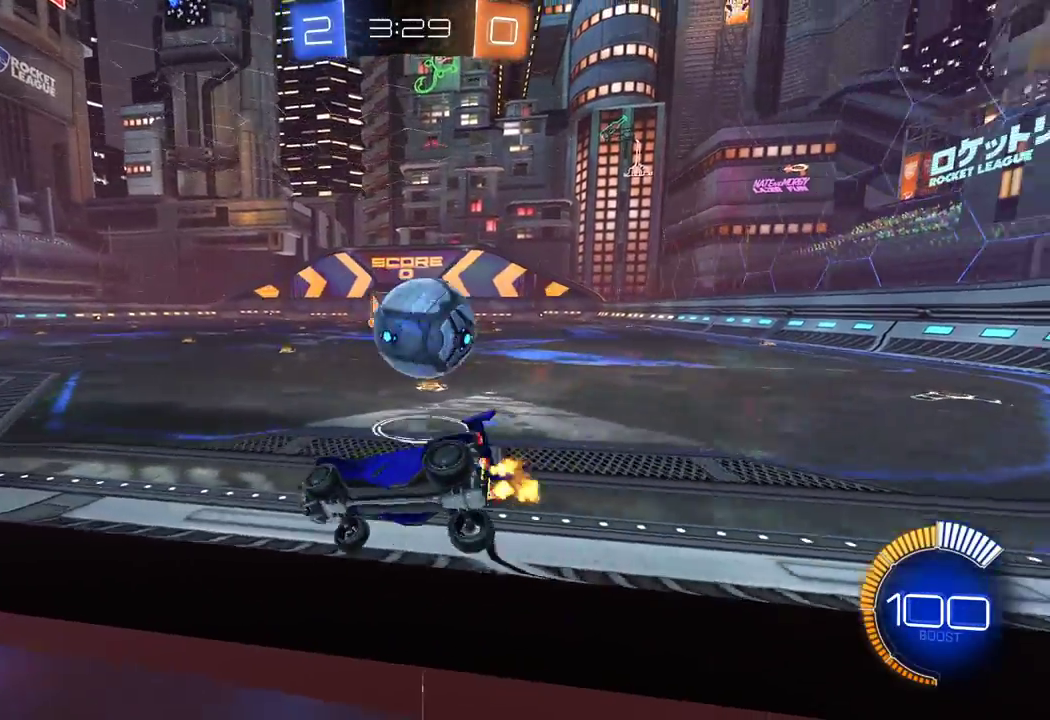
{"buttons": ["R2"], "left_stick": "down-right", "right_stick": "center", "events": [[17, "Y", "down"], [67, "left_stick", "down-right"], [83, "L2", "down"], [117, "Y", "up"], [133, "R2", "up"], [300, "L2", "up"], [300, "R2", "down"]]}
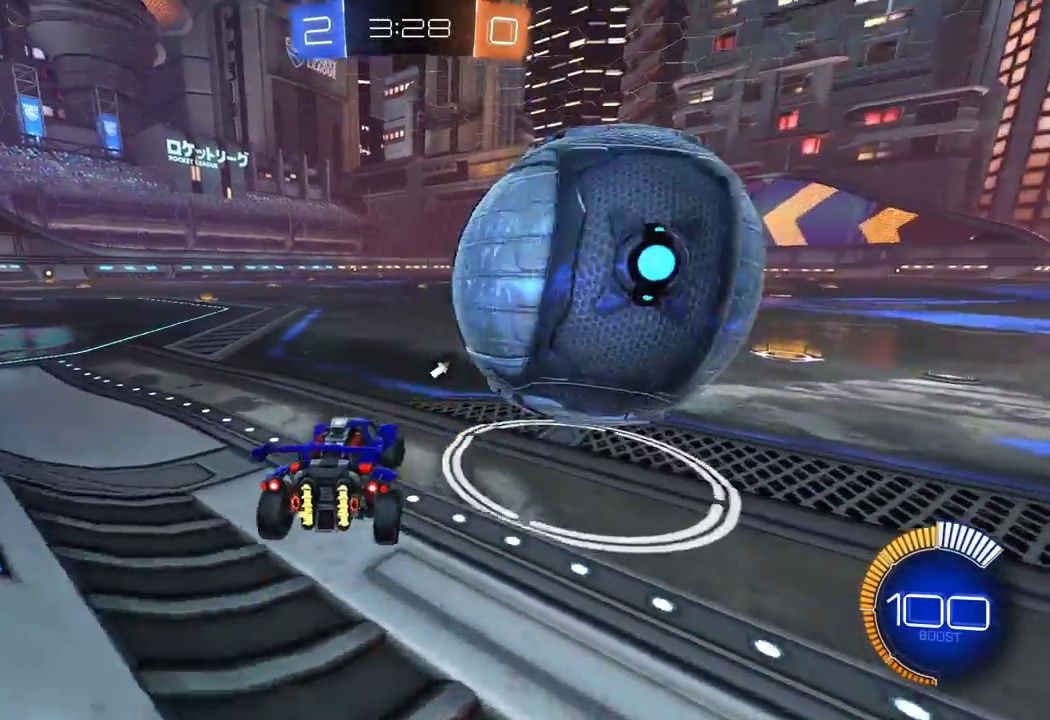
{"buttons": ["L2"], "left_stick": "left", "right_stick": "center", "events": [[133, "L2", "down"], [133, "R2", "up"], [233, "L2", "up"], [367, "L2", "down"], [383, "left_stick", "left"]]}
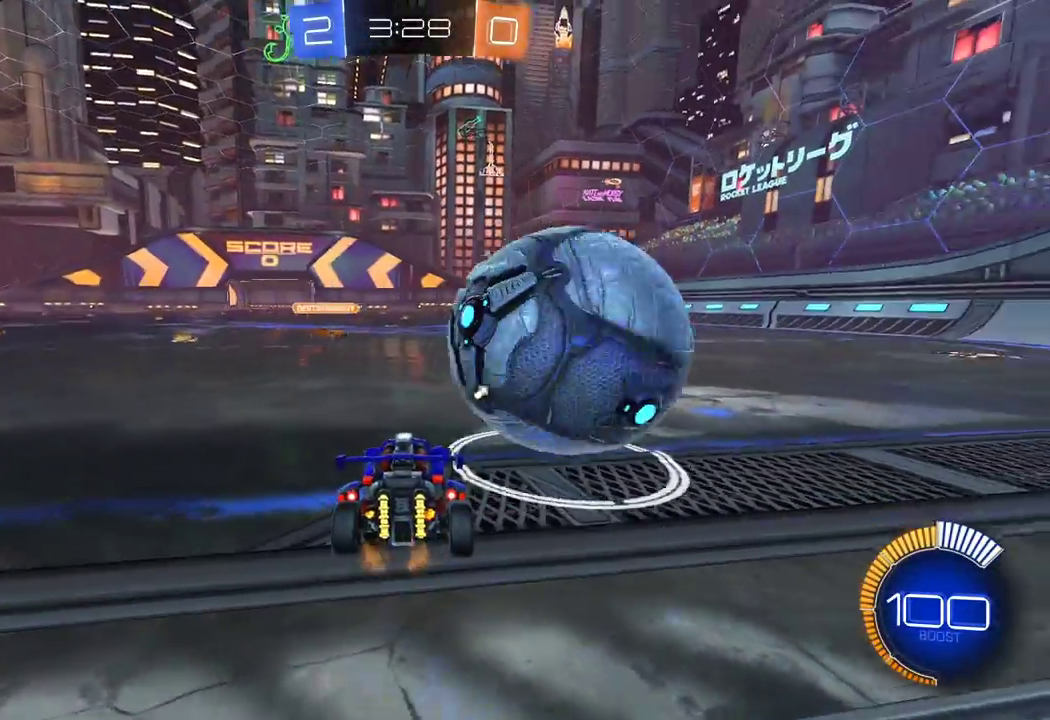
{"buttons": [], "left_stick": "right", "right_stick": "center", "events": [[83, "R2", "down"], [167, "L2", "up"], [217, "left_stick", "right"], [450, "R2", "up"]]}
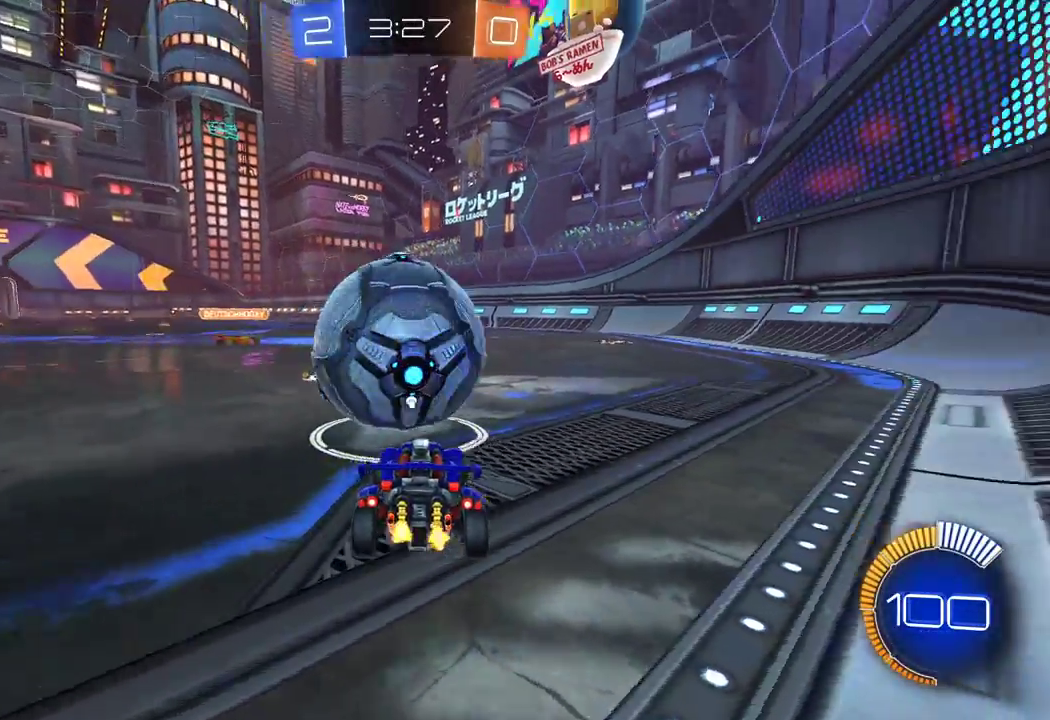
{"buttons": ["R1", "R2"], "left_stick": "center", "right_stick": "center", "events": [[17, "R2", "down"], [67, "R1", "down"], [83, "left_stick", "left"], [267, "left_stick", "center"], [317, "left_stick", "left"], [483, "left_stick", "center"]]}
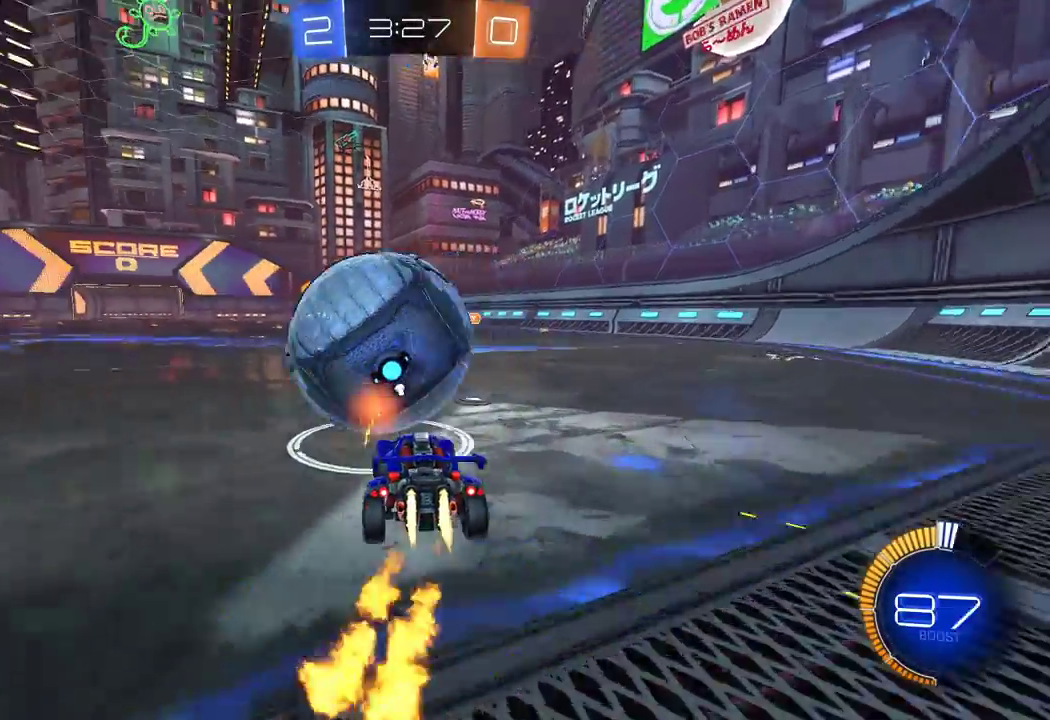
{"buttons": ["R1", "R2"], "left_stick": "left", "right_stick": "center", "events": [[150, "left_stick", "right"], [350, "R1", "up"], [417, "left_stick", "left"], [450, "R1", "down"]]}
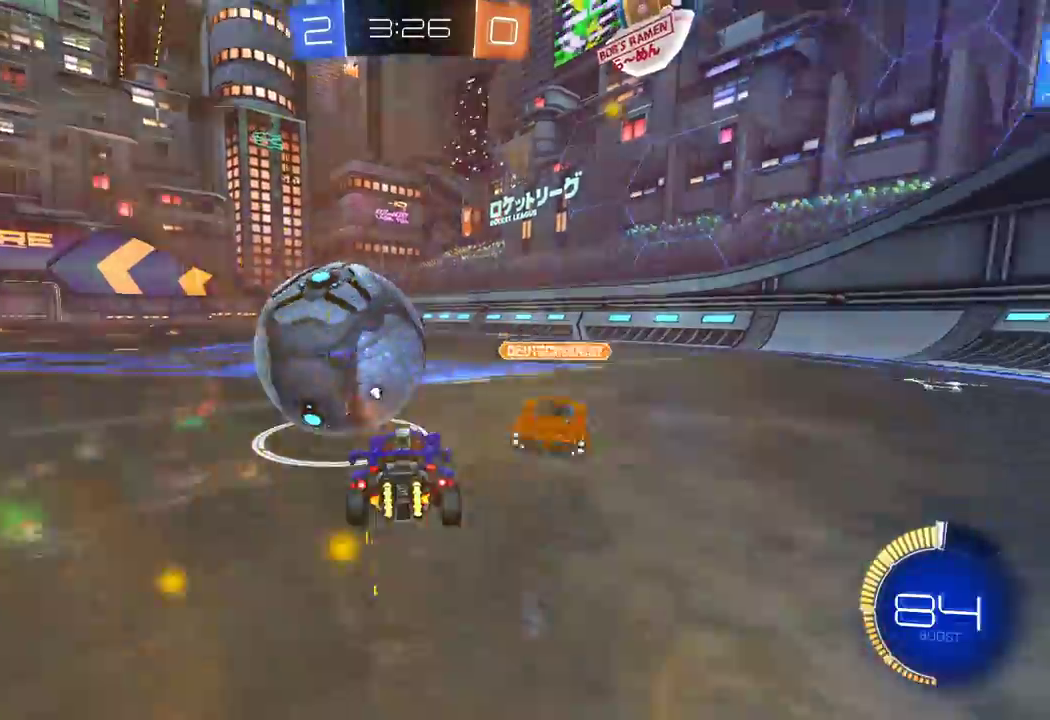
{"buttons": ["R1", "R2"], "left_stick": "left", "right_stick": "center", "events": [[100, "left_stick", "center"], [267, "left_stick", "right"], [383, "left_stick", "left"]]}
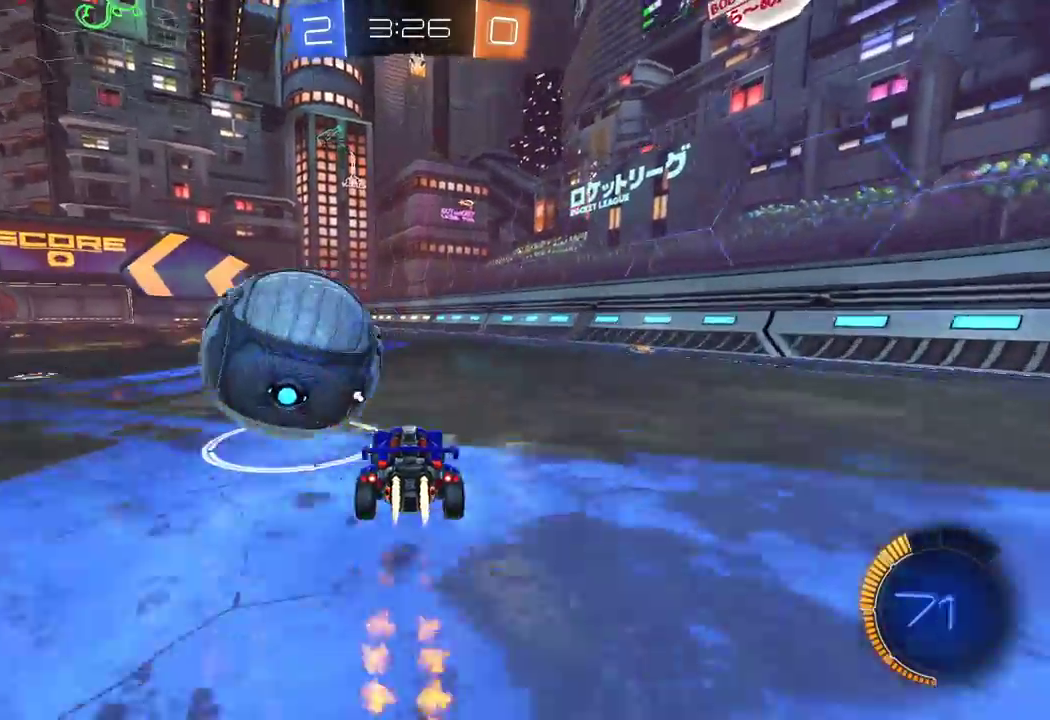
{"buttons": ["R1", "R2"], "left_stick": "center", "right_stick": "center", "events": [[17, "left_stick", "center"], [100, "left_stick", "left"], [183, "R1", "up"], [283, "R1", "down"], [300, "left_stick", "center"], [417, "left_stick", "left"], [483, "left_stick", "center"]]}
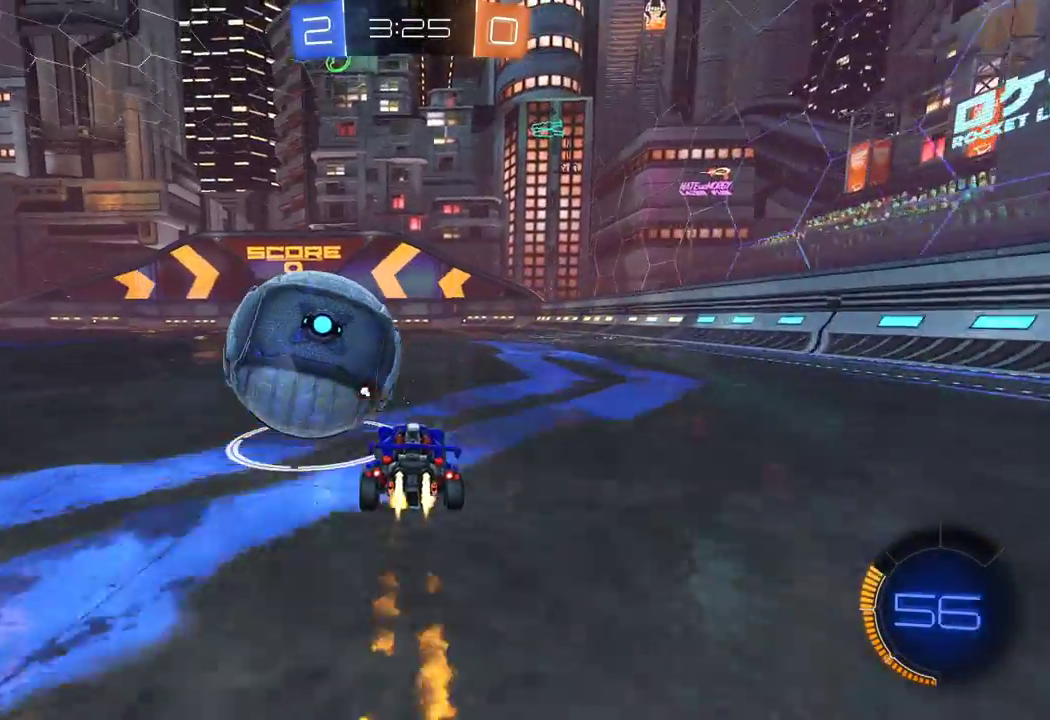
{"buttons": ["R1", "R2"], "left_stick": "center", "right_stick": "center", "events": [[83, "left_stick", "left"], [117, "R1", "up"], [200, "left_stick", "center"], [333, "R1", "down"]]}
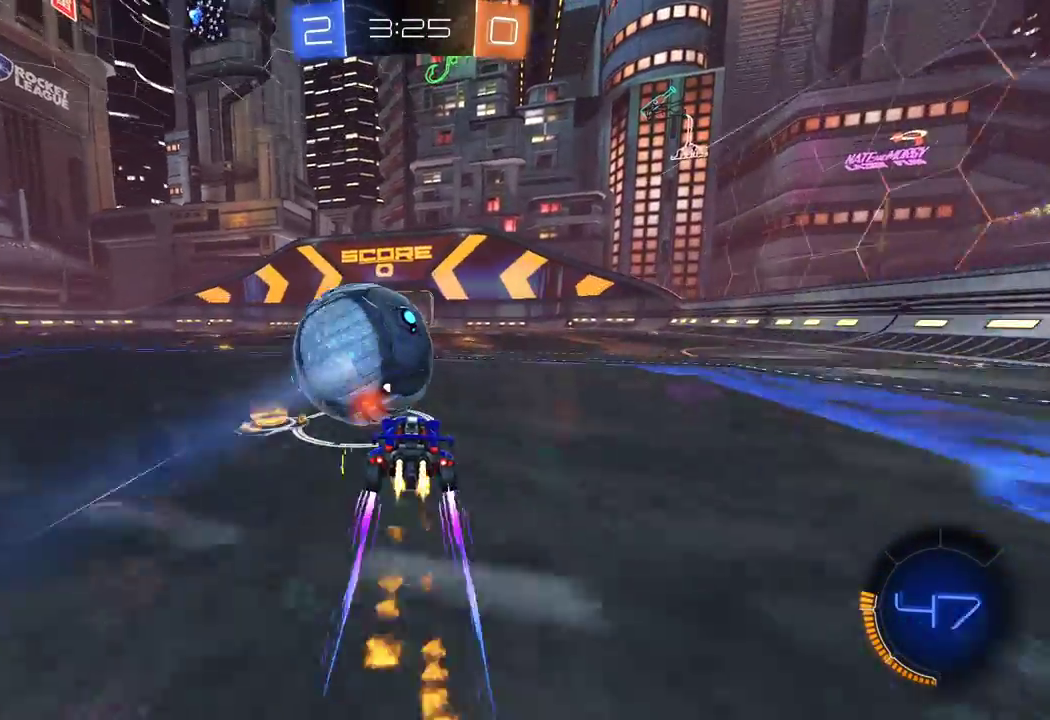
{"buttons": ["R1", "R2"], "left_stick": "center", "right_stick": "center", "events": [[33, "R1", "up"], [500, "R1", "down"]]}
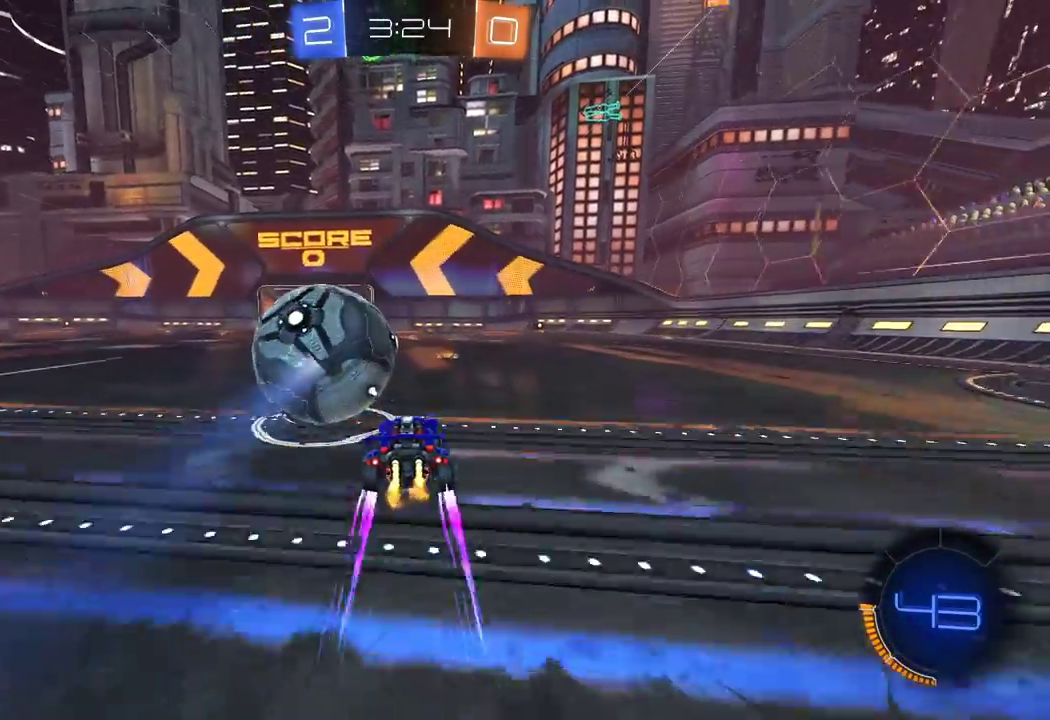
{"buttons": ["Y", "R1", "R2"], "left_stick": "left", "right_stick": "center", "events": [[50, "left_stick", "left"], [117, "R1", "up"], [150, "left_stick", "center"], [350, "R1", "down"], [350, "left_stick", "left"], [483, "Y", "down"]]}
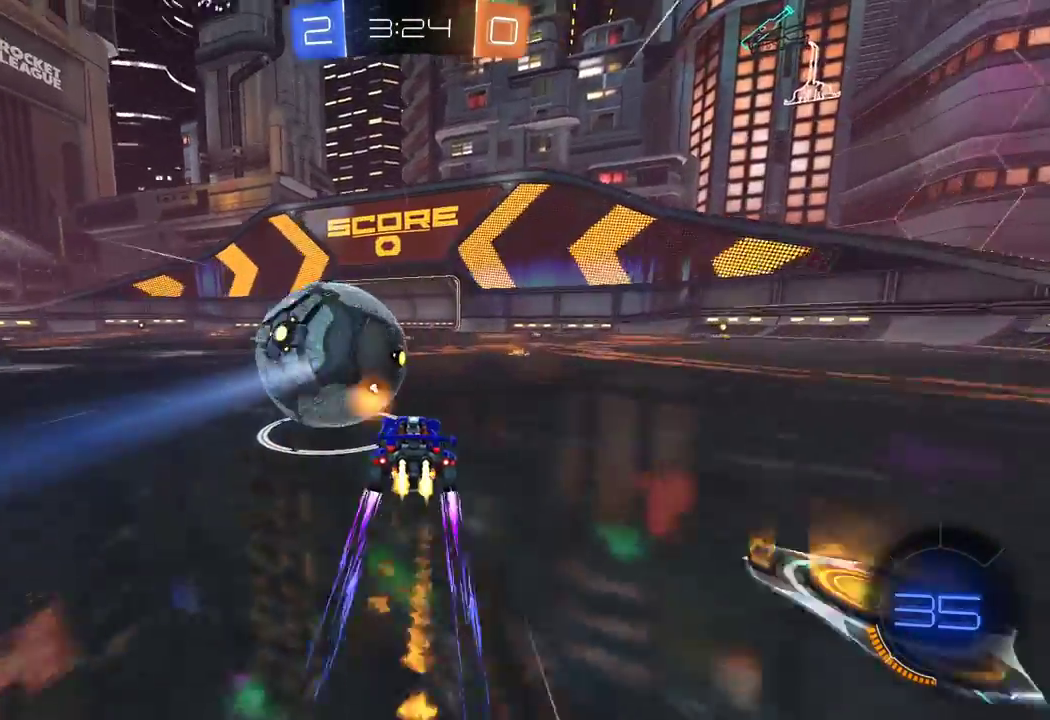
{"buttons": ["R1", "R2"], "left_stick": "left", "right_stick": "center", "events": [[117, "Y", "up"]]}
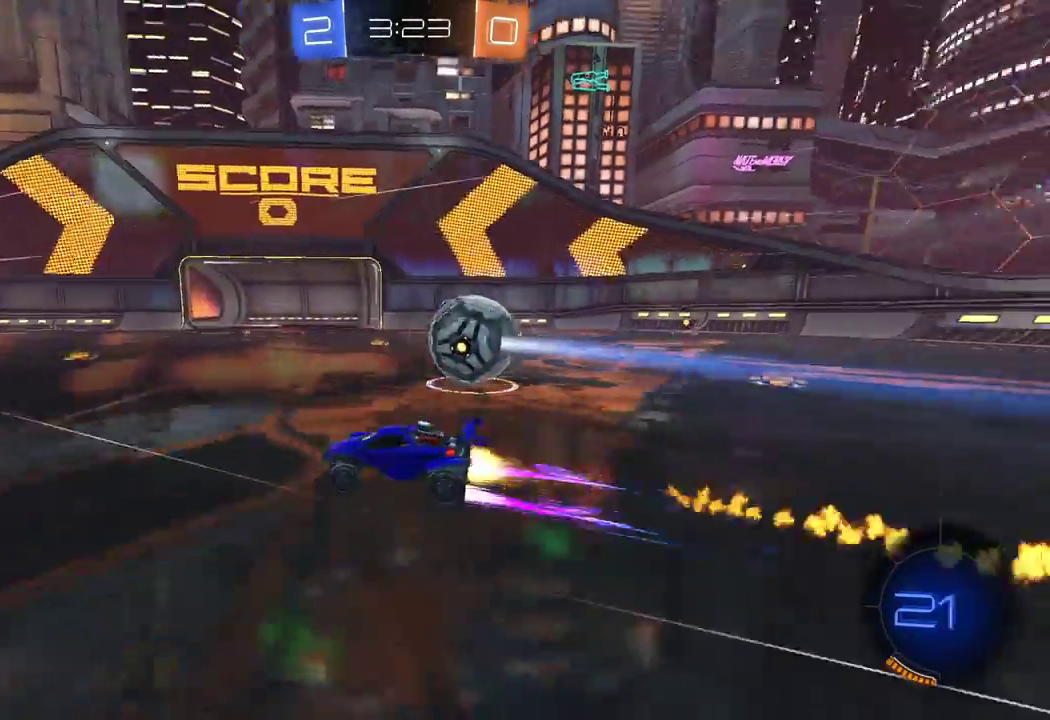
{"buttons": ["A", "R1", "R2"], "left_stick": "up-left", "right_stick": "center", "events": [[183, "left_stick", "up-left"], [250, "A", "down"], [317, "A", "up"], [367, "A", "down"]]}
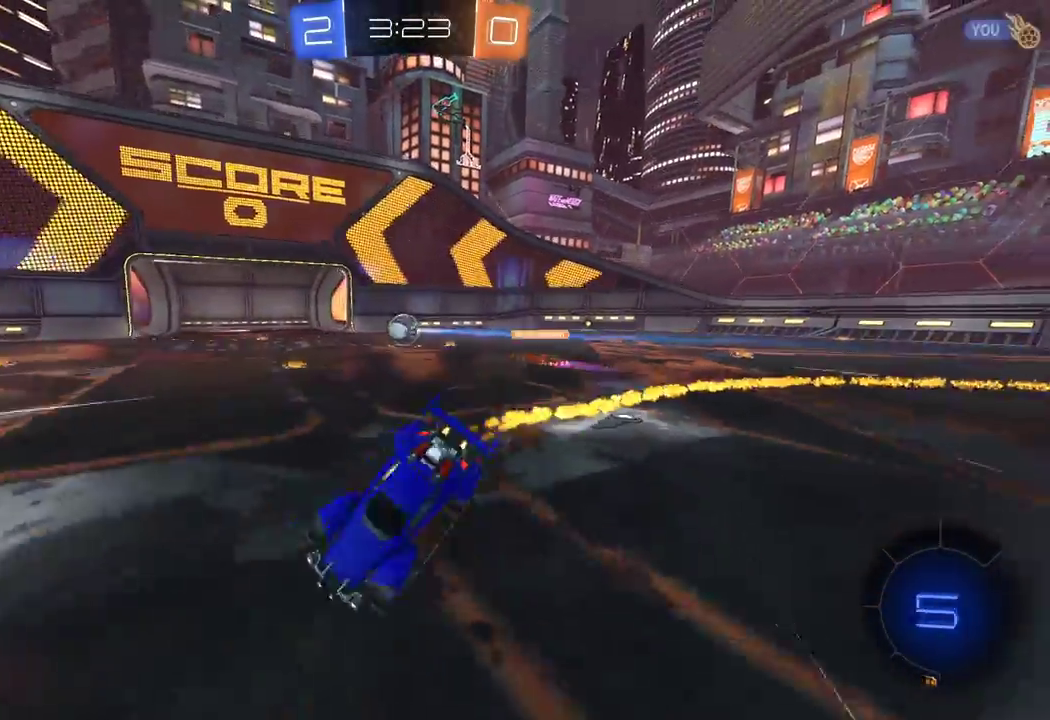
{"buttons": ["Y", "L1", "R1", "R2"], "left_stick": "up-left", "right_stick": "center", "events": [[83, "L1", "down"], [100, "X", "down"], [167, "A", "up"], [317, "Y", "down"], [350, "X", "up"]]}
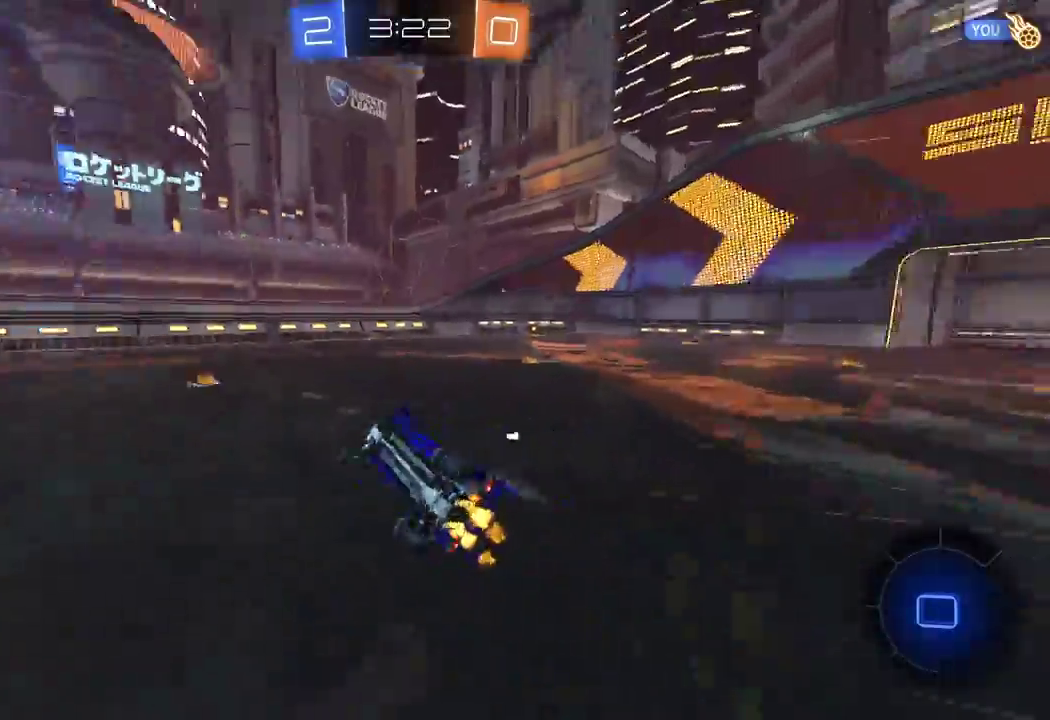
{"buttons": ["R2"], "left_stick": "center", "right_stick": "center", "events": [[17, "R1", "up"], [17, "Y", "up"], [33, "L1", "up"], [117, "left_stick", "center"], [183, "R2", "up"], [267, "R2", "down"]]}
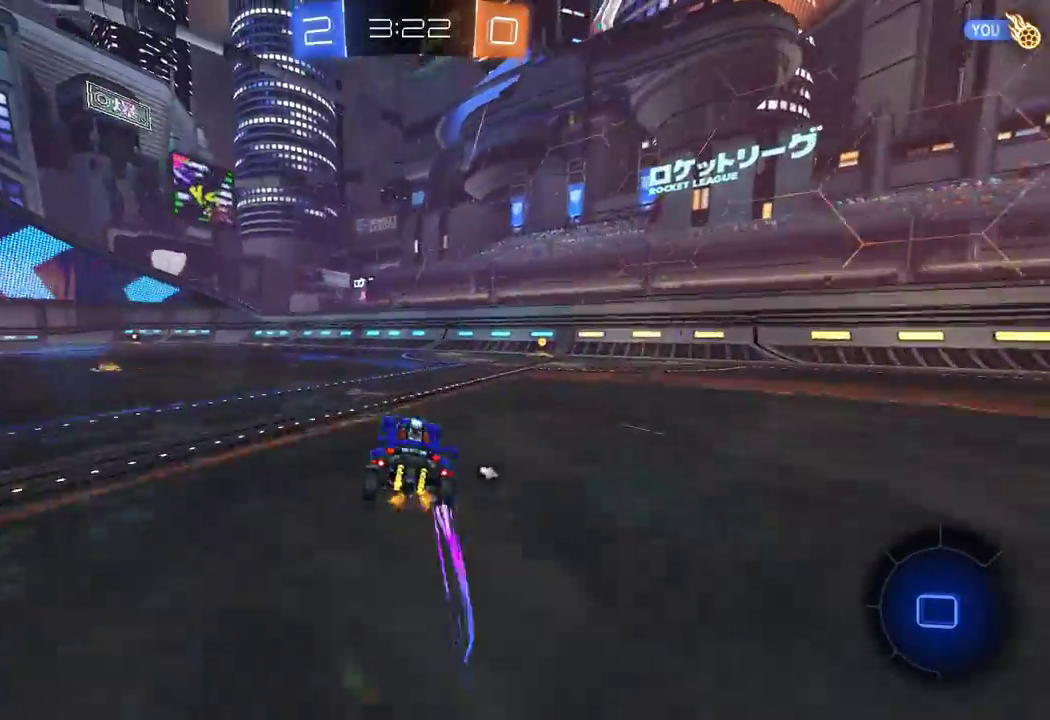
{"buttons": ["R2"], "left_stick": "left", "right_stick": "center", "events": [[83, "left_stick", "left"]]}
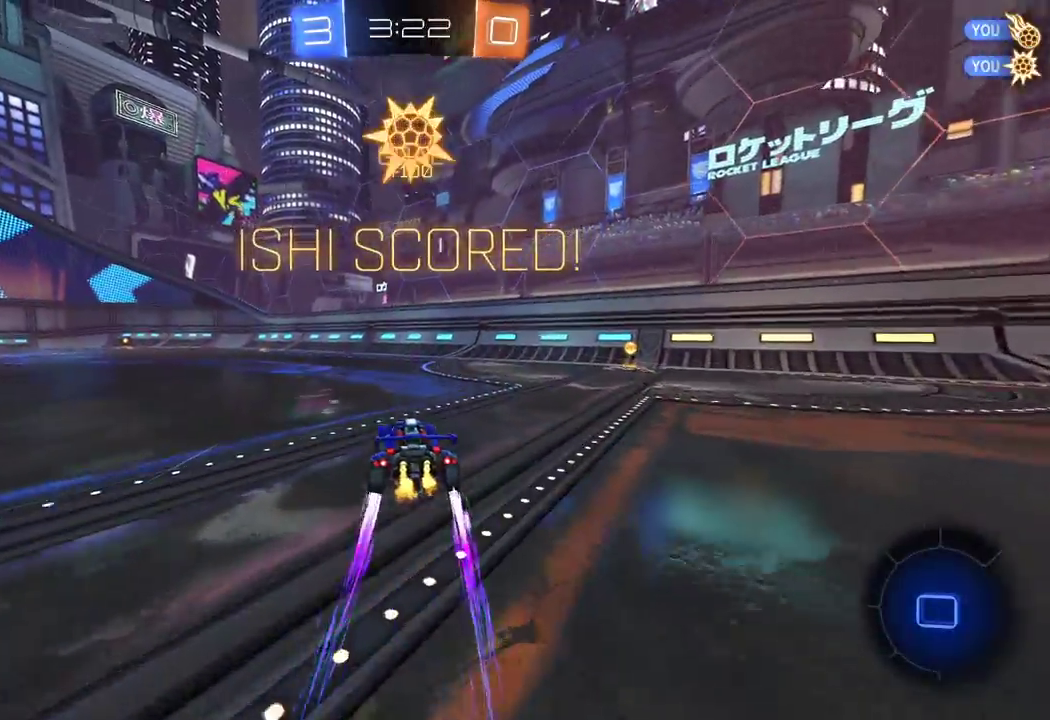
{"buttons": ["R2"], "left_stick": "up-left", "right_stick": "center", "events": [[417, "left_stick", "center"], [433, "A", "down"], [483, "left_stick", "up-left"], [500, "A", "up"]]}
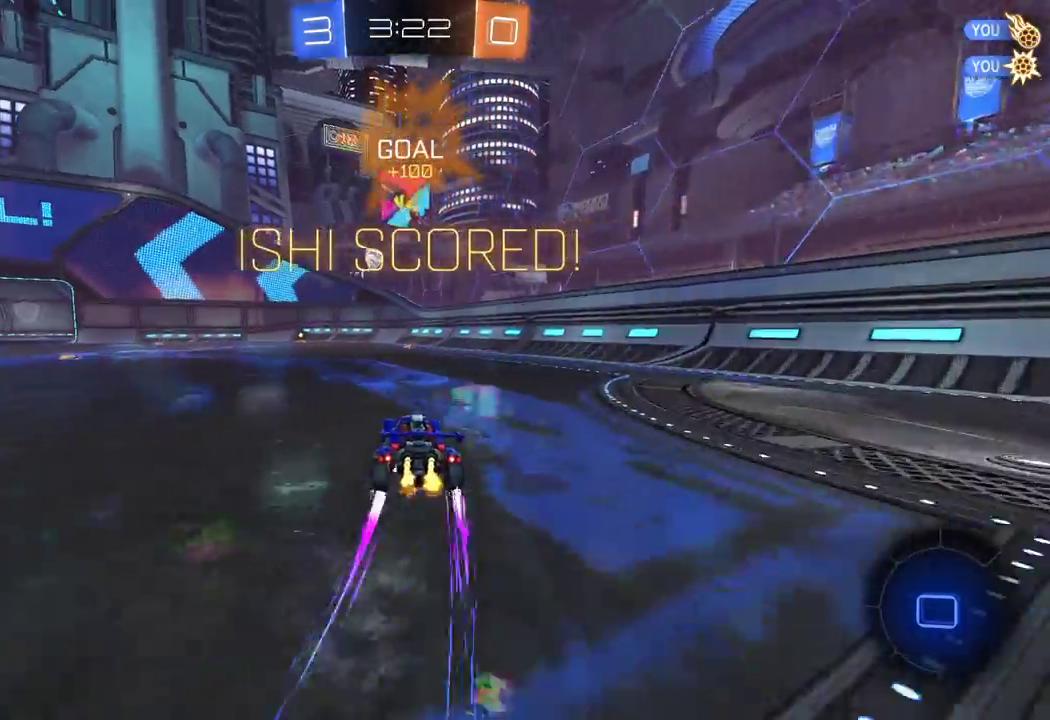
{"buttons": ["R2", "R3"], "left_stick": "center", "right_stick": "center", "events": [[50, "A", "down"], [183, "A", "up"], [333, "left_stick", "center"], [417, "R3", "down"]]}
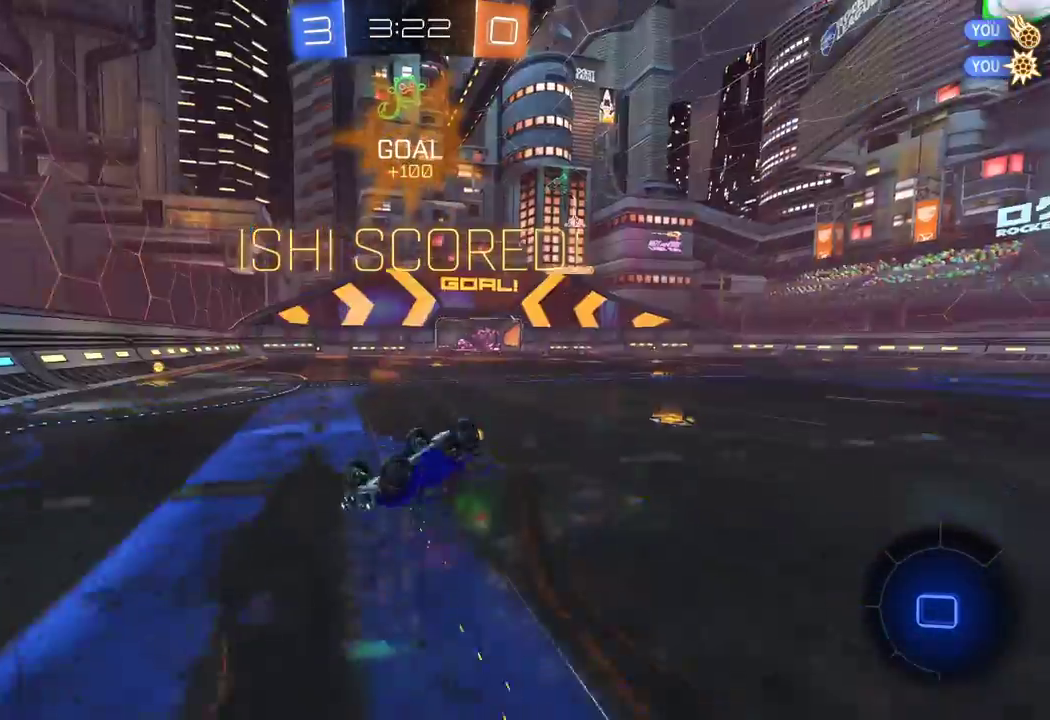
{"buttons": ["R2"], "left_stick": "center", "right_stick": "center", "events": [[100, "R3", "up"]]}
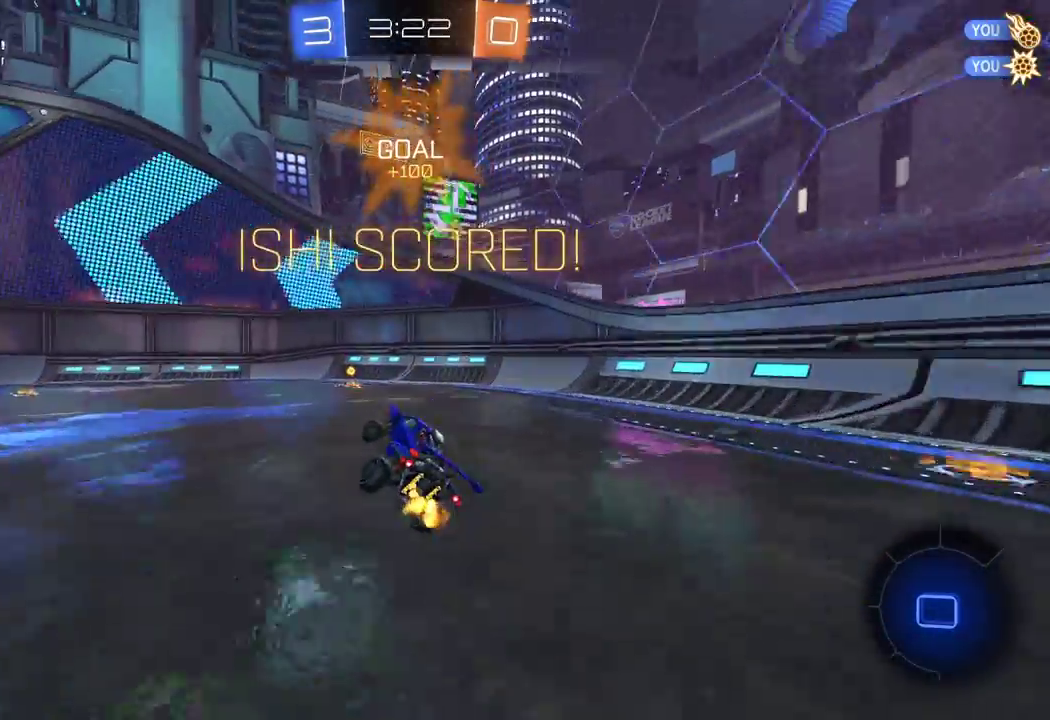
{"buttons": ["A", "X", "L1", "R1", "R2"], "left_stick": "right", "right_stick": "center", "events": [[183, "left_stick", "left"], [267, "A", "down"], [317, "A", "up"], [317, "left_stick", "right"], [383, "A", "down"], [417, "L1", "down"], [433, "X", "down"], [500, "R1", "down"]]}
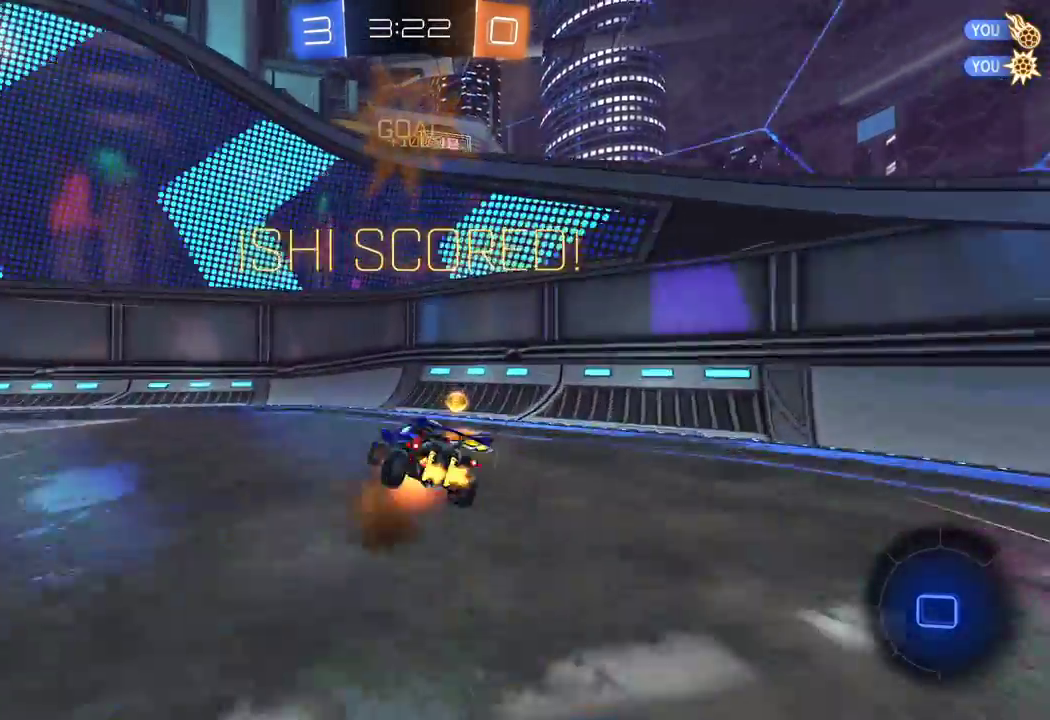
{"buttons": ["A", "X", "L1", "R1", "R2"], "left_stick": "right", "right_stick": "center", "events": []}
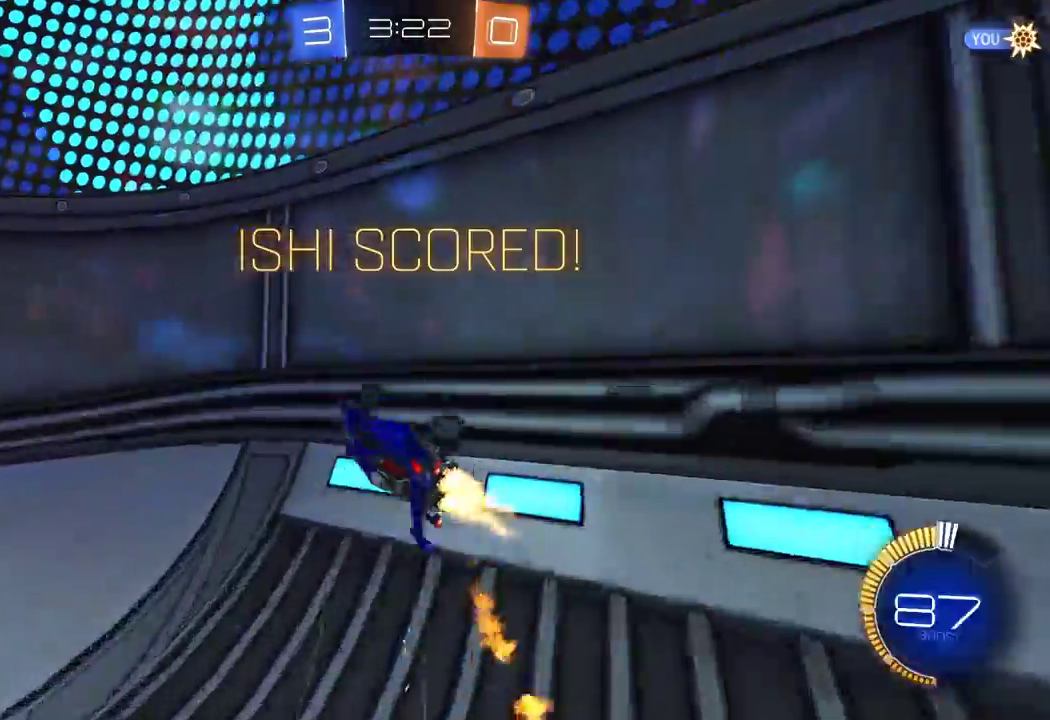
{"buttons": ["A", "L1", "R2"], "left_stick": "up-left", "right_stick": "center", "events": [[17, "A", "up"], [50, "X", "up"], [83, "L1", "up"], [117, "left_stick", "up-left"], [200, "A", "down"], [267, "L1", "down"], [283, "R1", "up"]]}
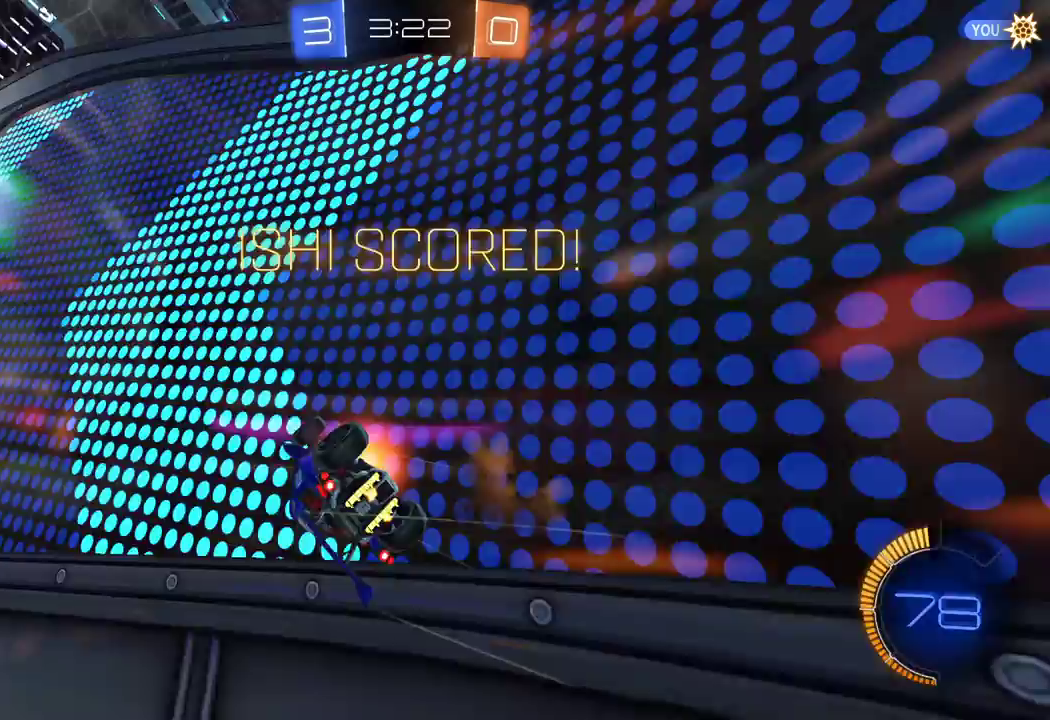
{"buttons": ["R2"], "left_stick": "center", "right_stick": "center", "events": [[17, "A", "up"], [217, "L1", "up"], [267, "left_stick", "center"]]}
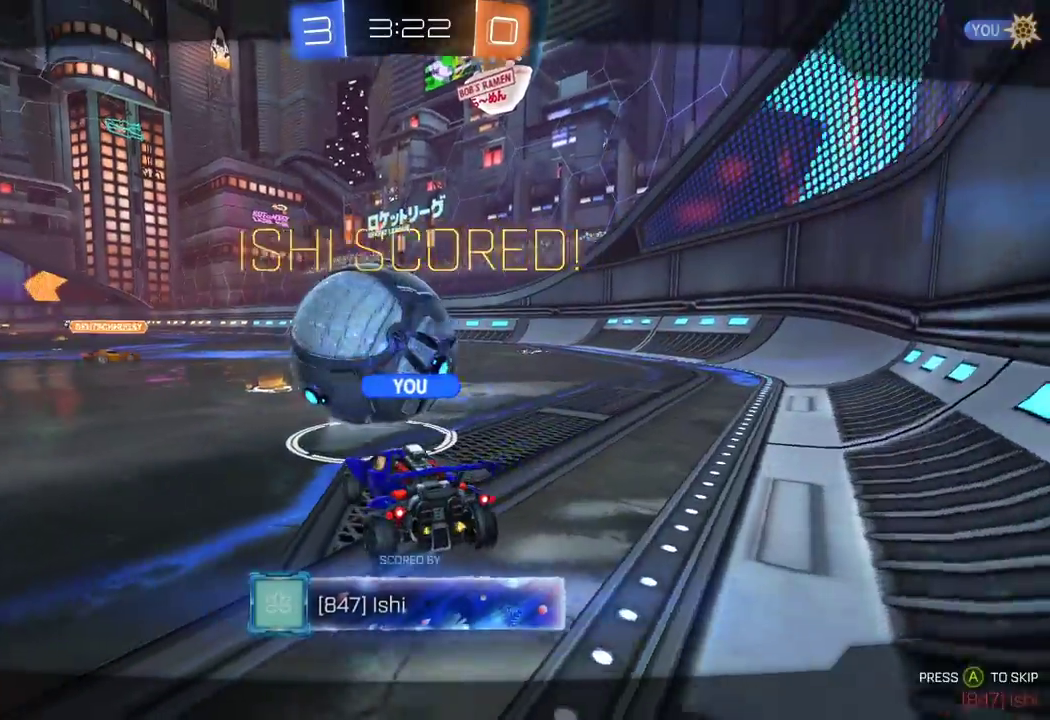
{"buttons": ["R2"], "left_stick": "center", "right_stick": "center", "events": []}
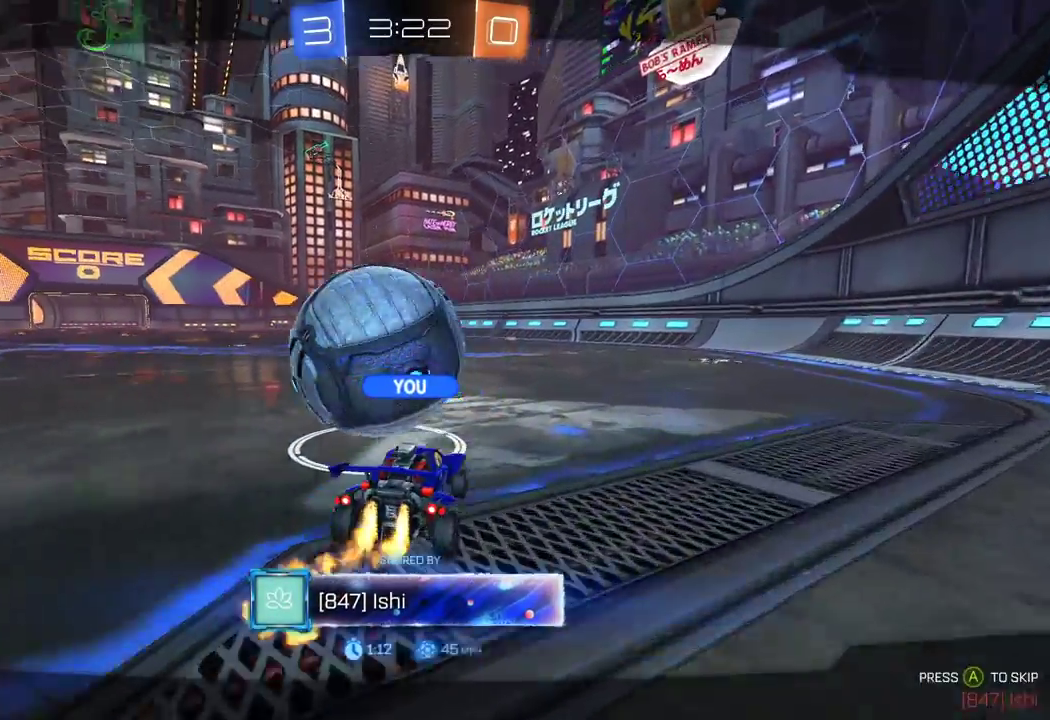
{"buttons": ["R2"], "left_stick": "center", "right_stick": "center", "events": []}
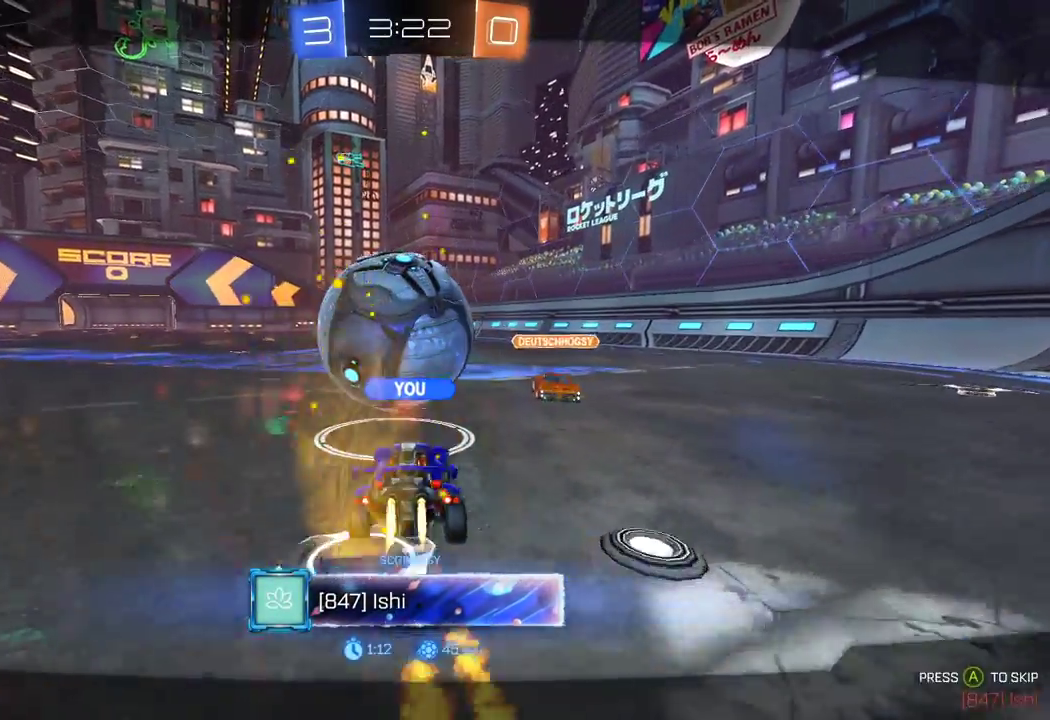
{"buttons": ["R2"], "left_stick": "center", "right_stick": "center", "events": [[150, "right_stick", "down-right"], [450, "right_stick", "center"]]}
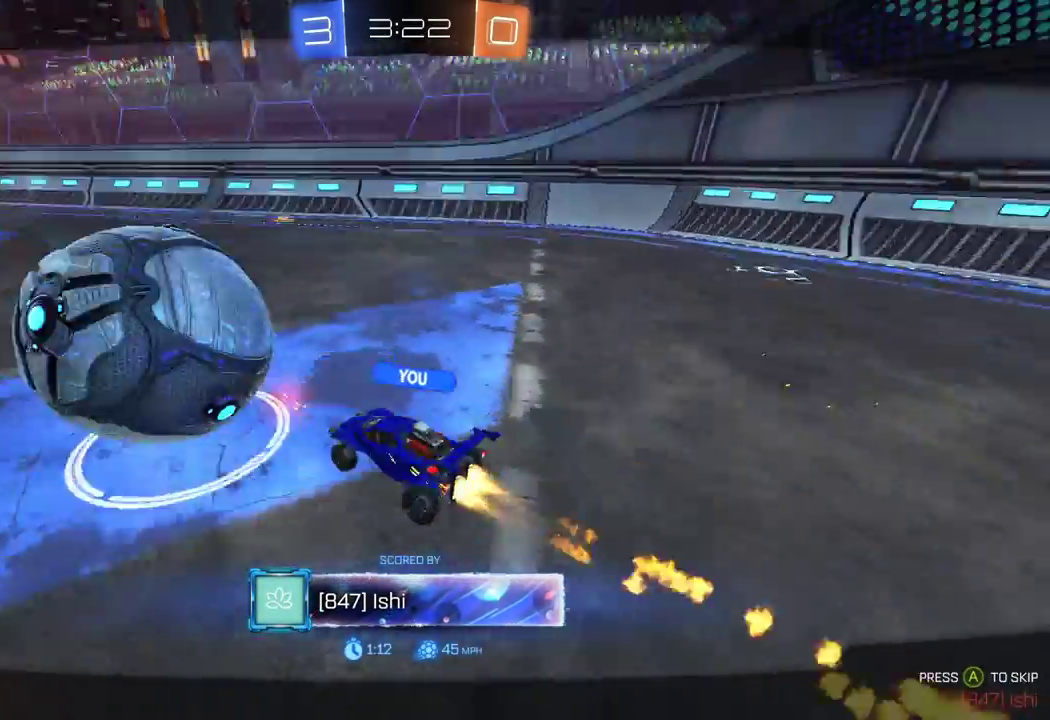
{"buttons": ["R2"], "left_stick": "center", "right_stick": "center", "events": [[167, "A", "down"], [367, "A", "up"]]}